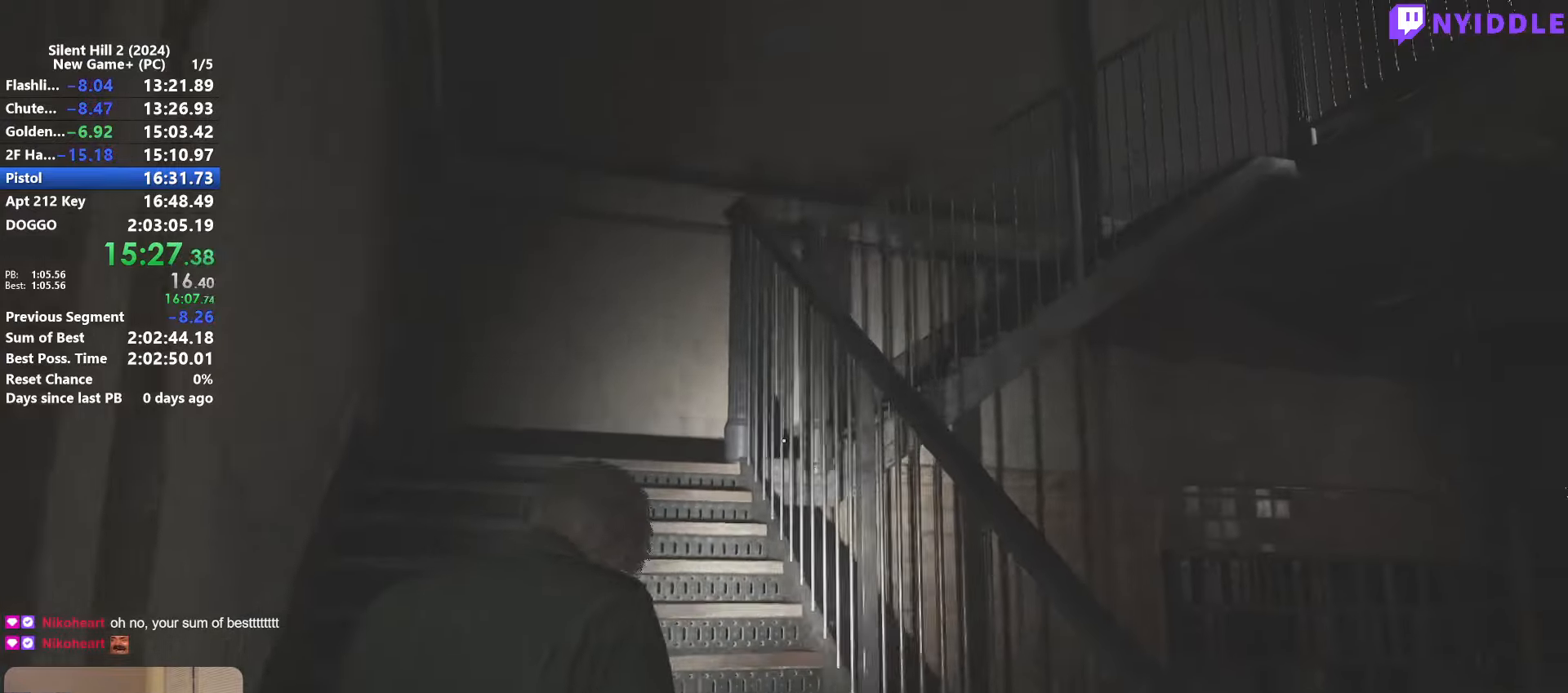
Gameplay with keyboard and mouse; each line is a JSON object with the keys and mouse buttons held at the frame after it. "events" lists presses ("down") and releases ("up") of "1", "2", "3", "4", "5", "a", "alt", "c", "ctrl", "d", "e", "f", "g", "q", "r", "s", "shift", "space", "tab", "v", "w", "x", "z", "mouse_left", "mouse_right", "mouse_mb4", "mouse_wheel_up" and "mouse_wheel_down" between this image and that frame as [ms after this image, input, new state], when the widget could be followed in between. "mouse_left", "mouse_right", "mouse_mb4", "mouse_wheel_up", "mouse_wheel_down" = the "left", "right", "mb4", "wheel_up", "wheel_down" buttons of the "mouse" list. No other keys are recorded. Not read: mouse_move.
{"keys": ["shift", "w"], "mouse": [], "events": []}
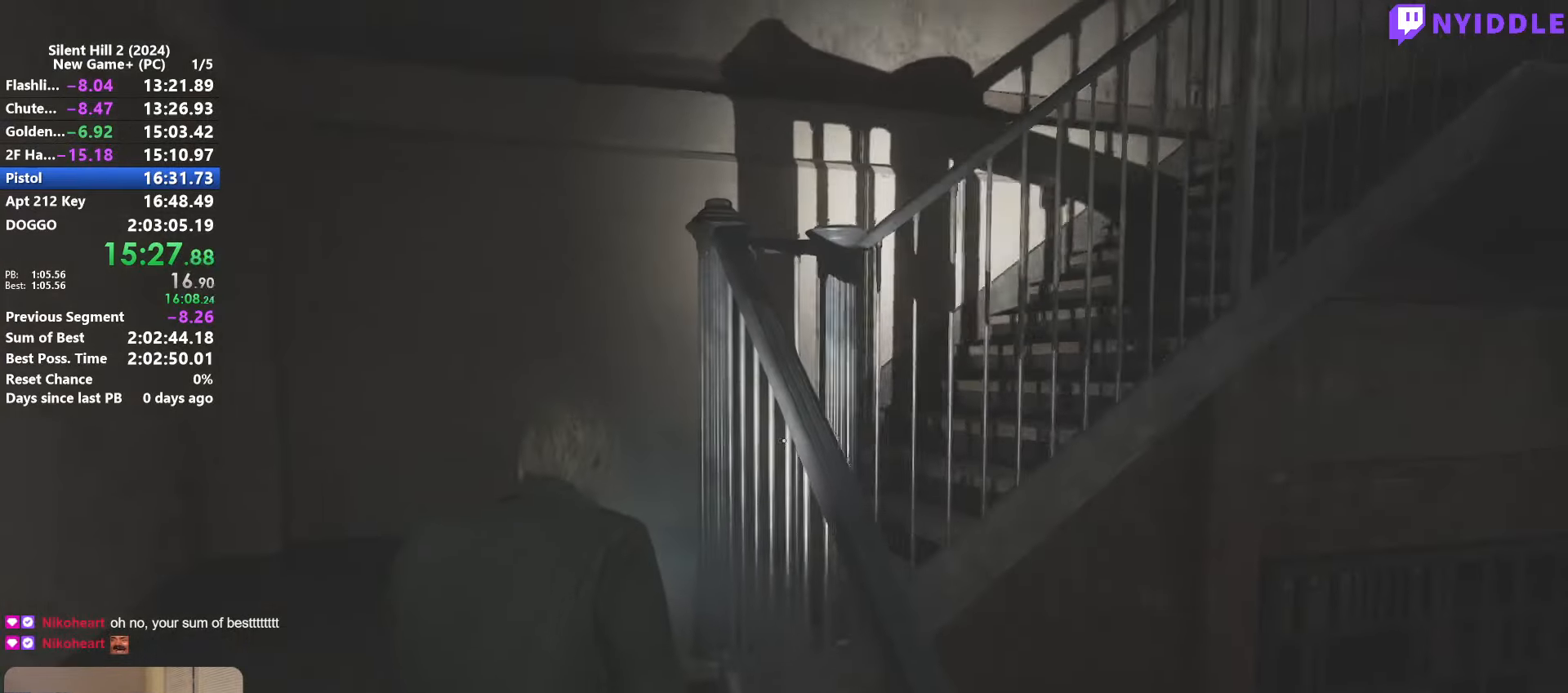
{"keys": ["shift", "w"], "mouse": [], "events": []}
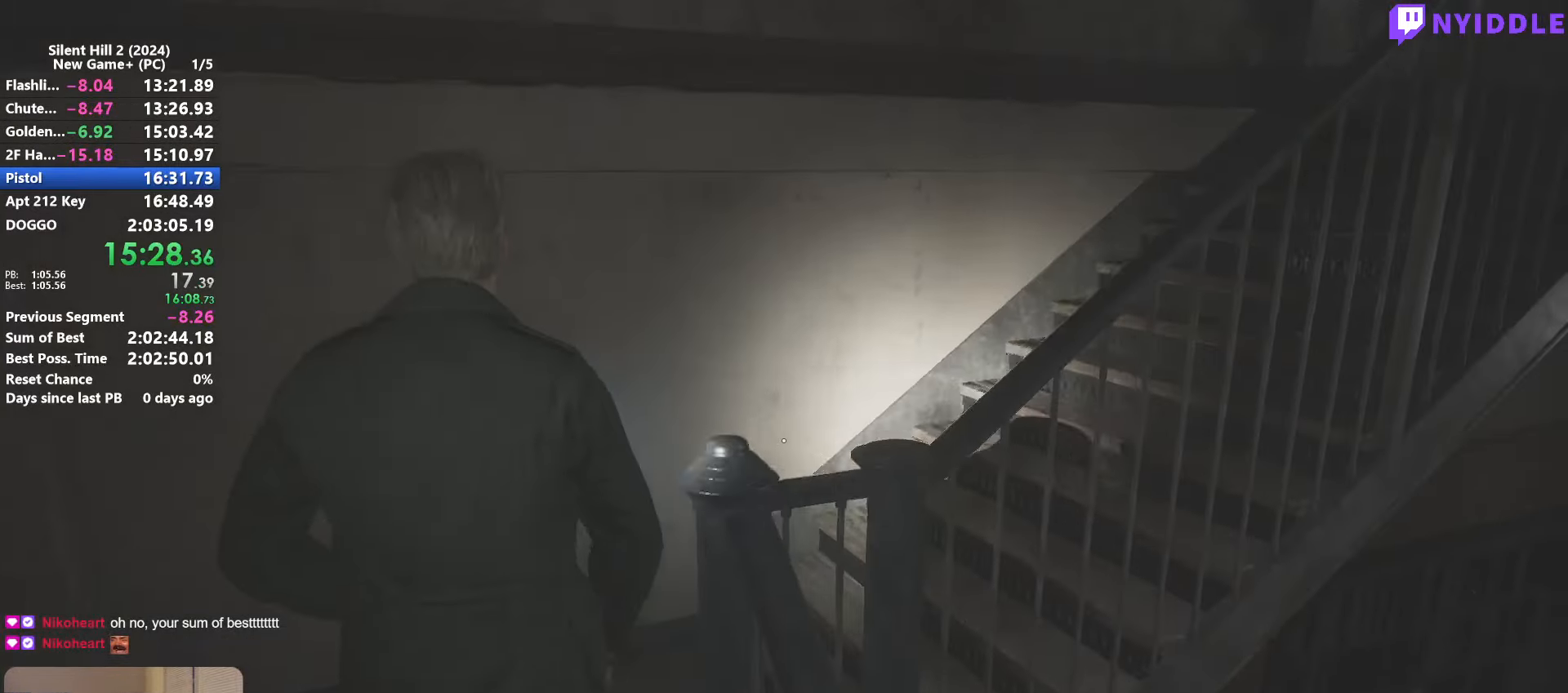
{"keys": ["shift", "w"], "mouse": [], "events": [[400, "space", "down"], [450, "space", "up"]]}
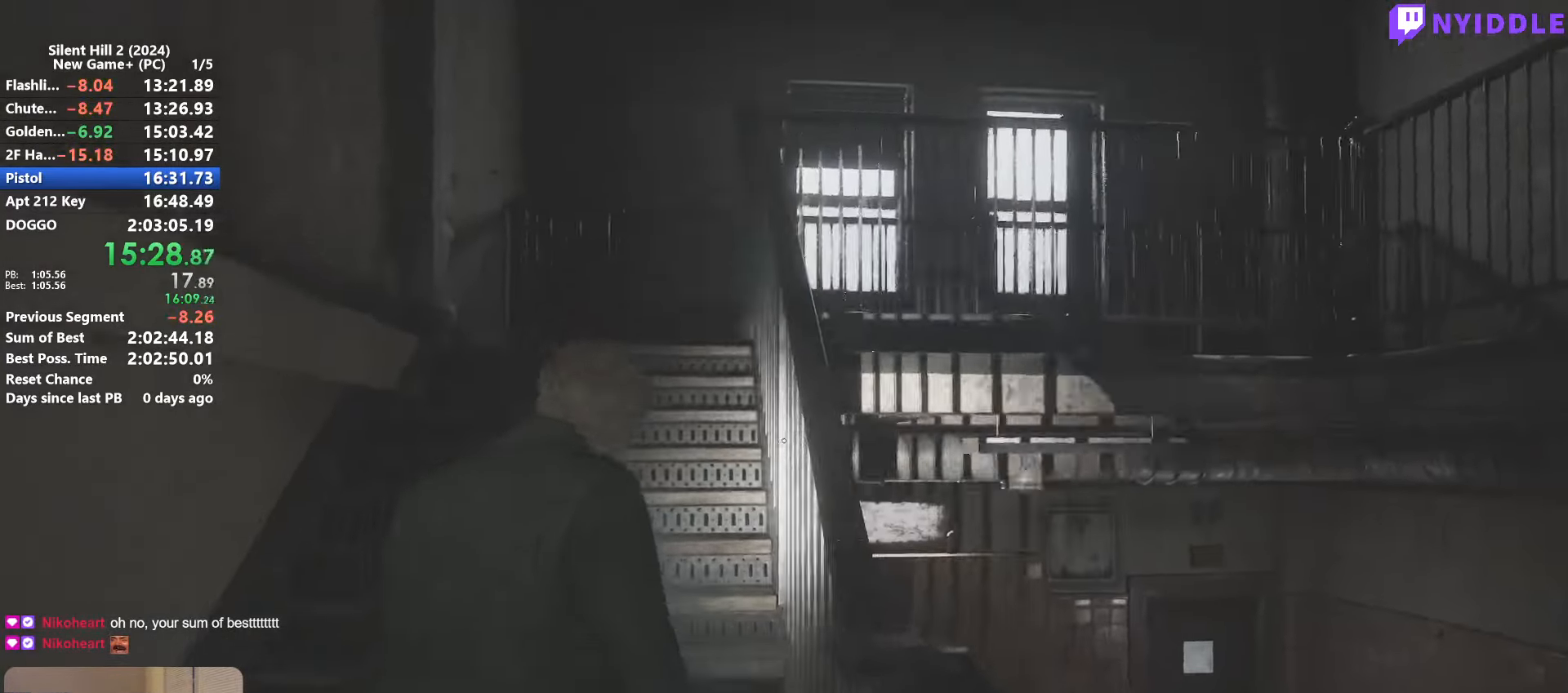
{"keys": ["shift", "w"], "mouse": [], "events": []}
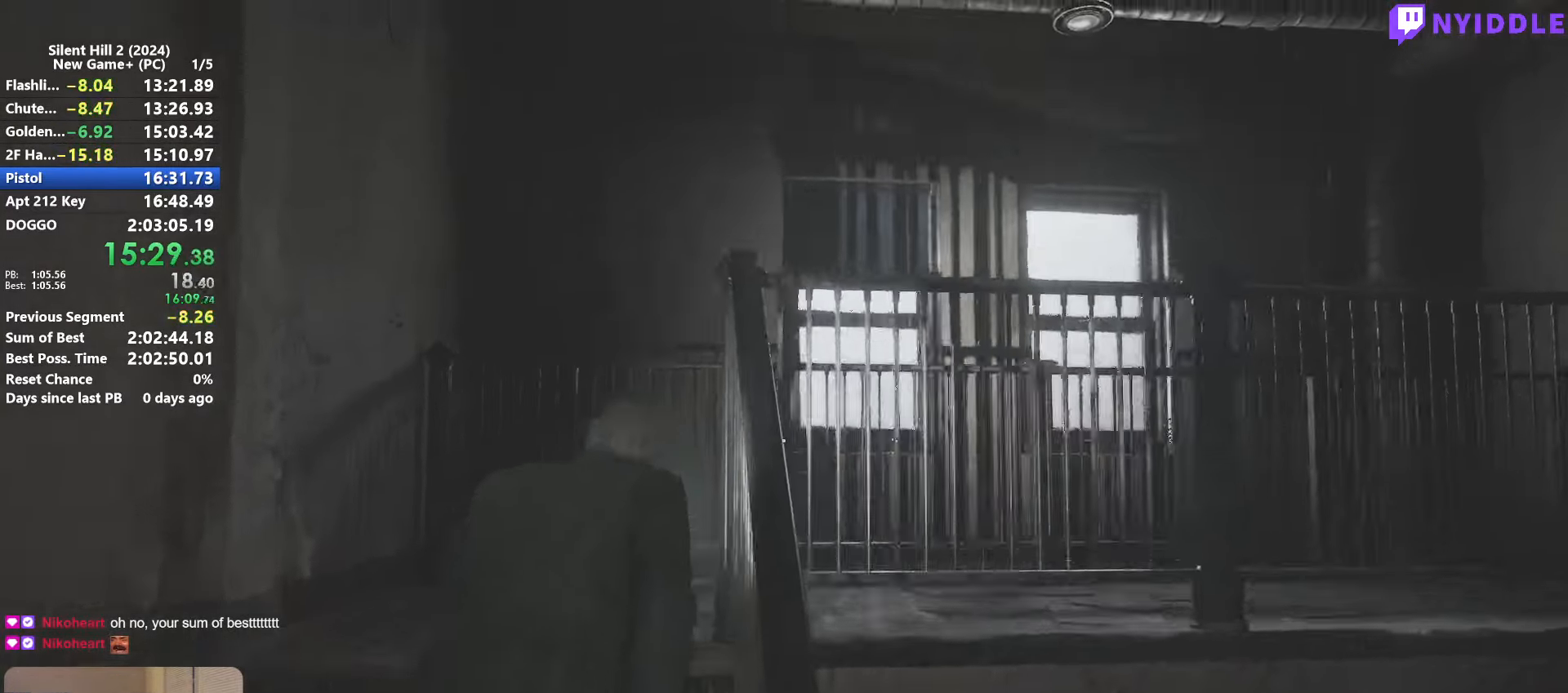
{"keys": ["shift", "w"], "mouse": [], "events": []}
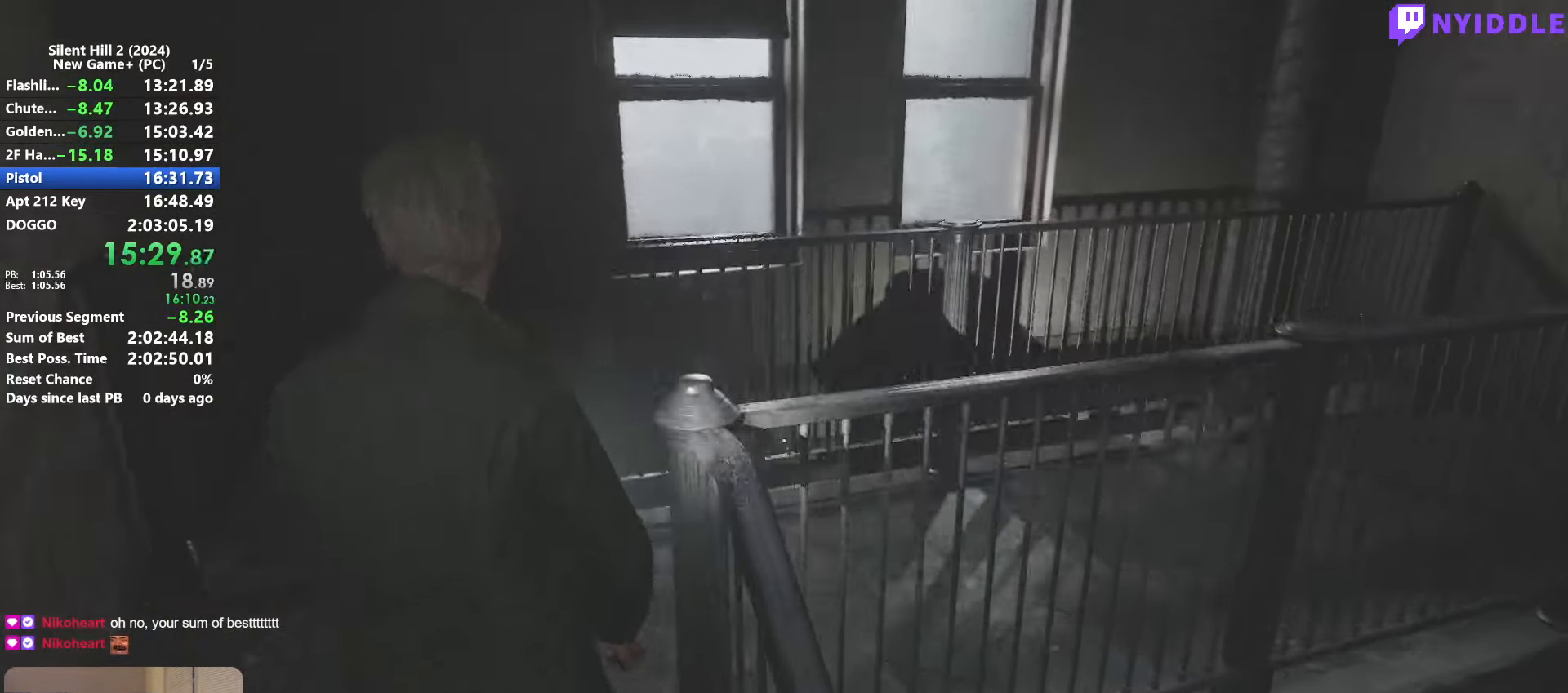
{"keys": ["shift", "w"], "mouse": [], "events": []}
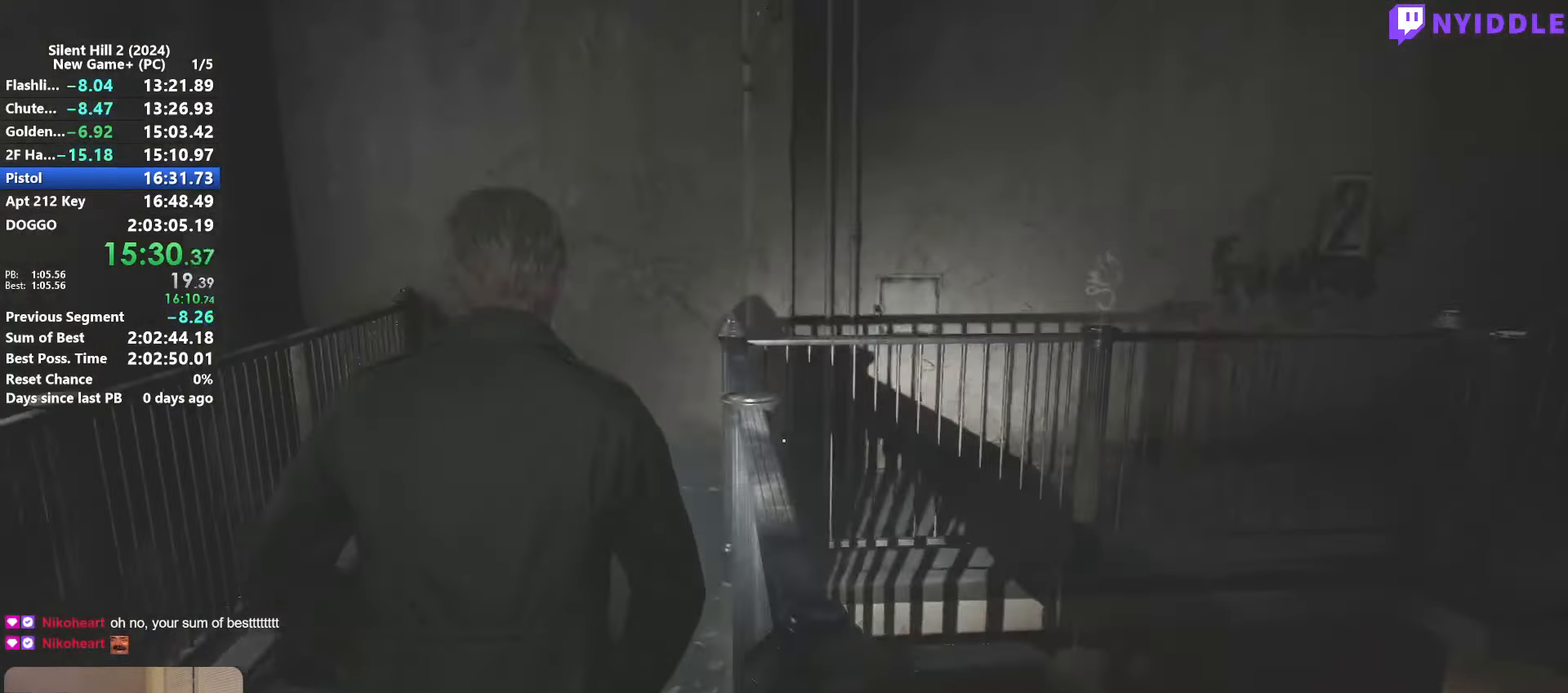
{"keys": ["shift", "w"], "mouse": [], "events": []}
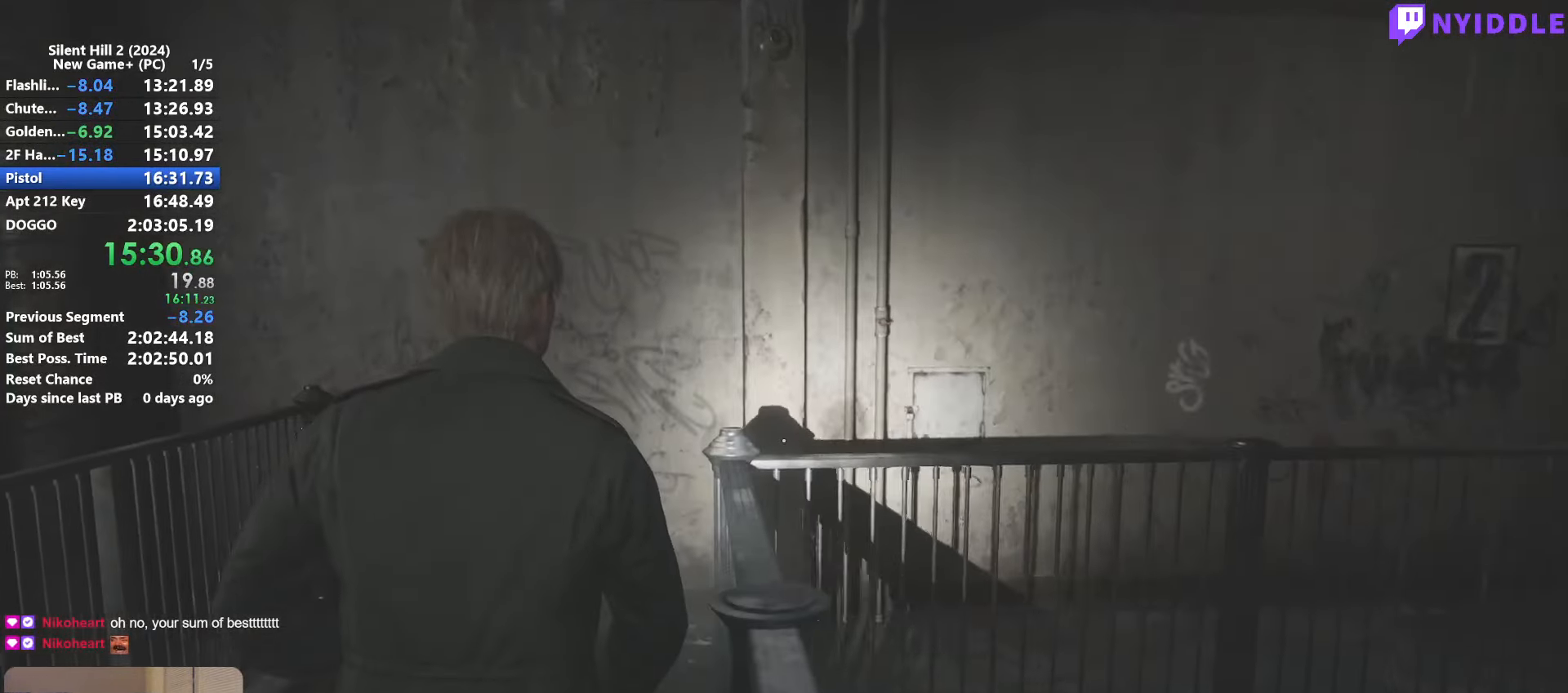
{"keys": ["shift", "w"], "mouse": [], "events": []}
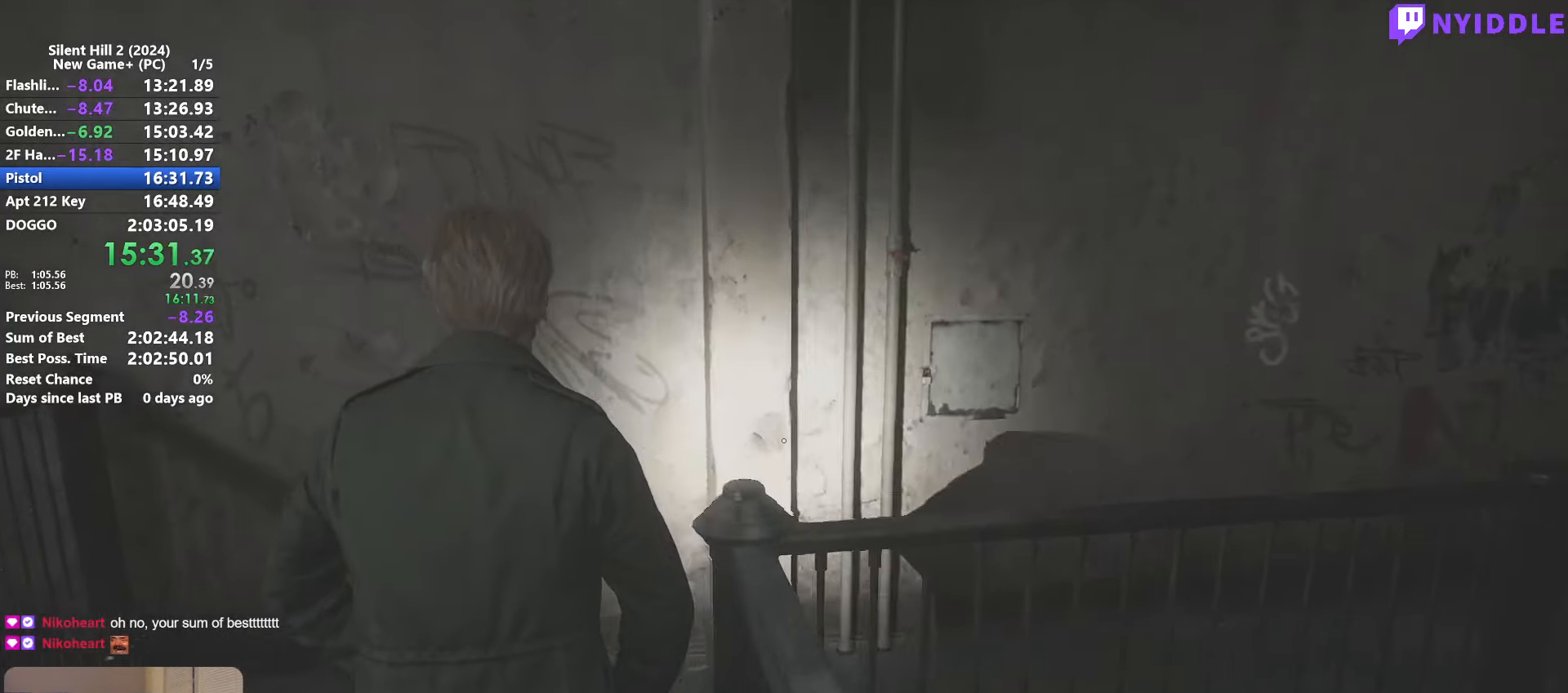
{"keys": ["shift", "w"], "mouse": [], "events": []}
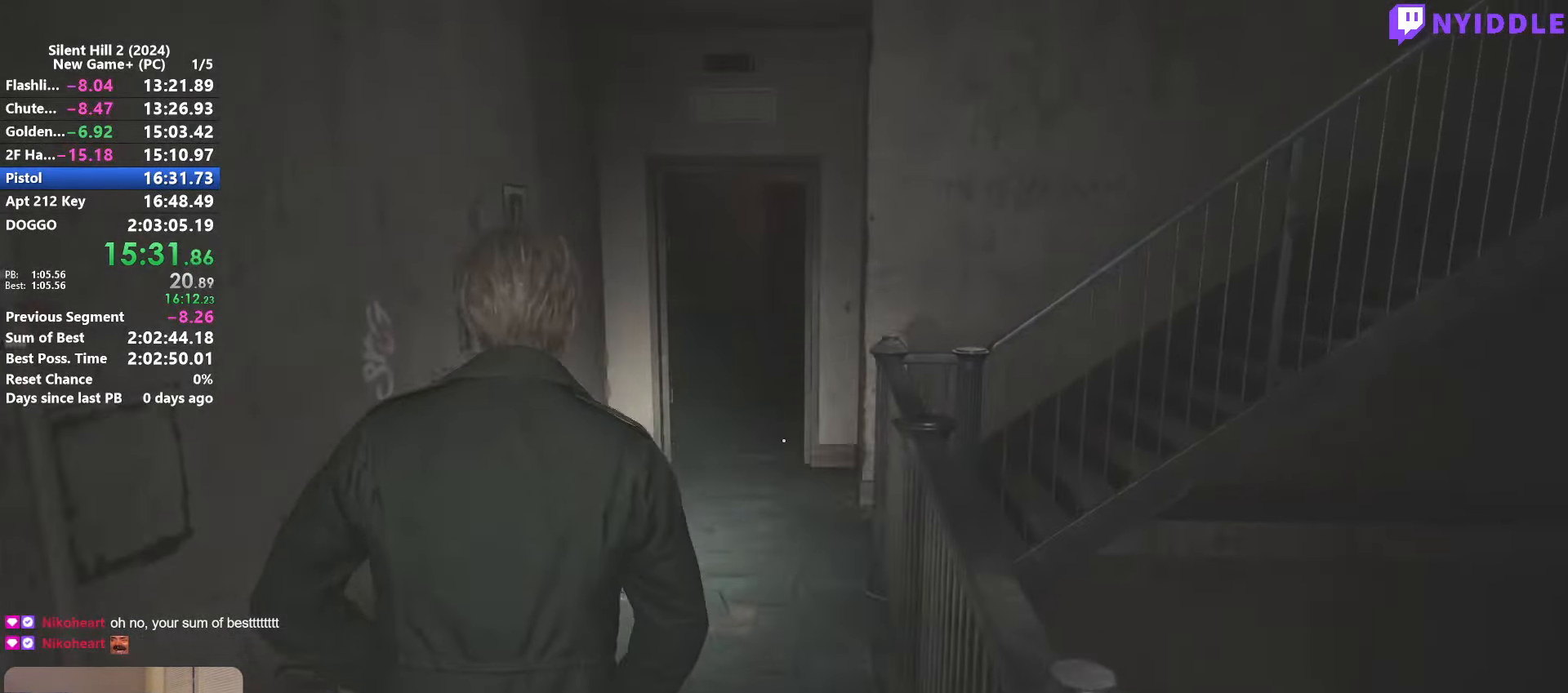
{"keys": ["shift", "w"], "mouse": [], "events": []}
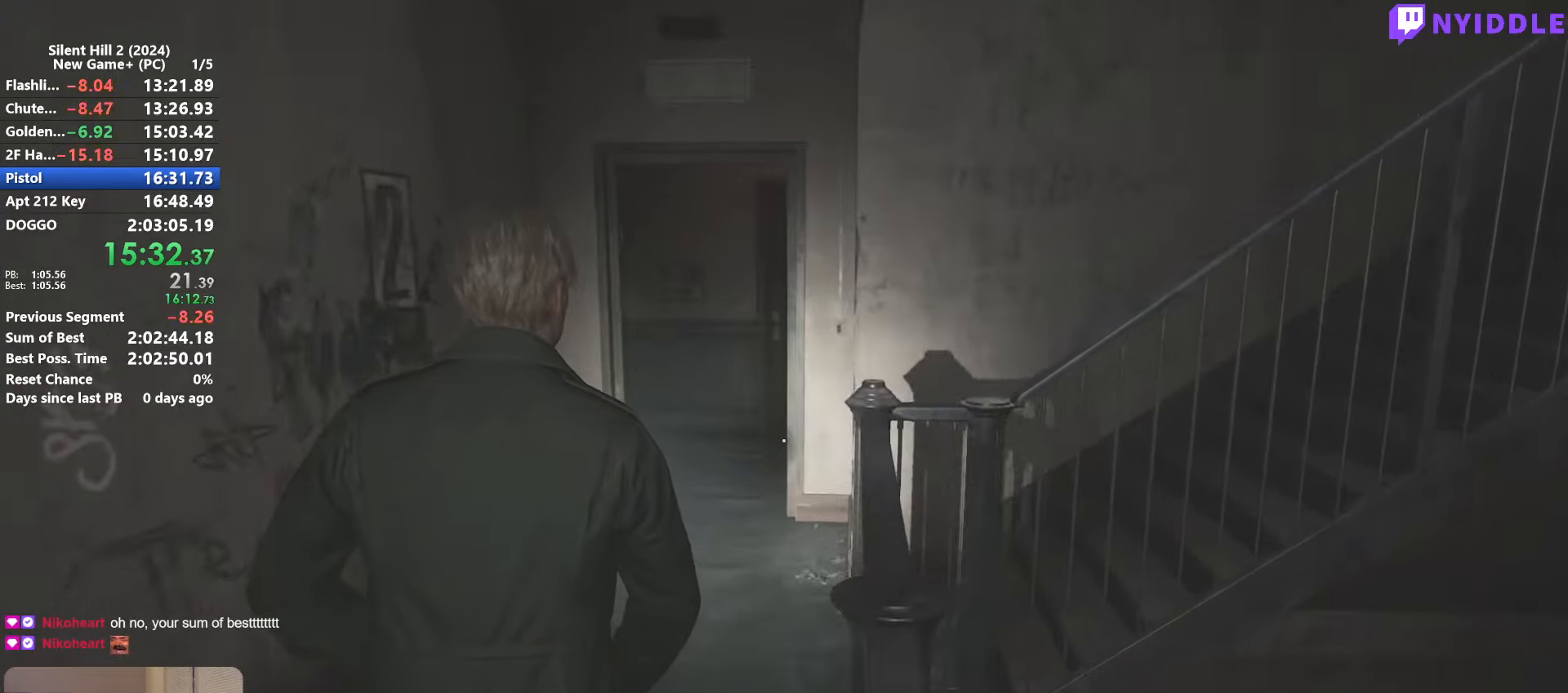
{"keys": ["shift", "w"], "mouse": [], "events": []}
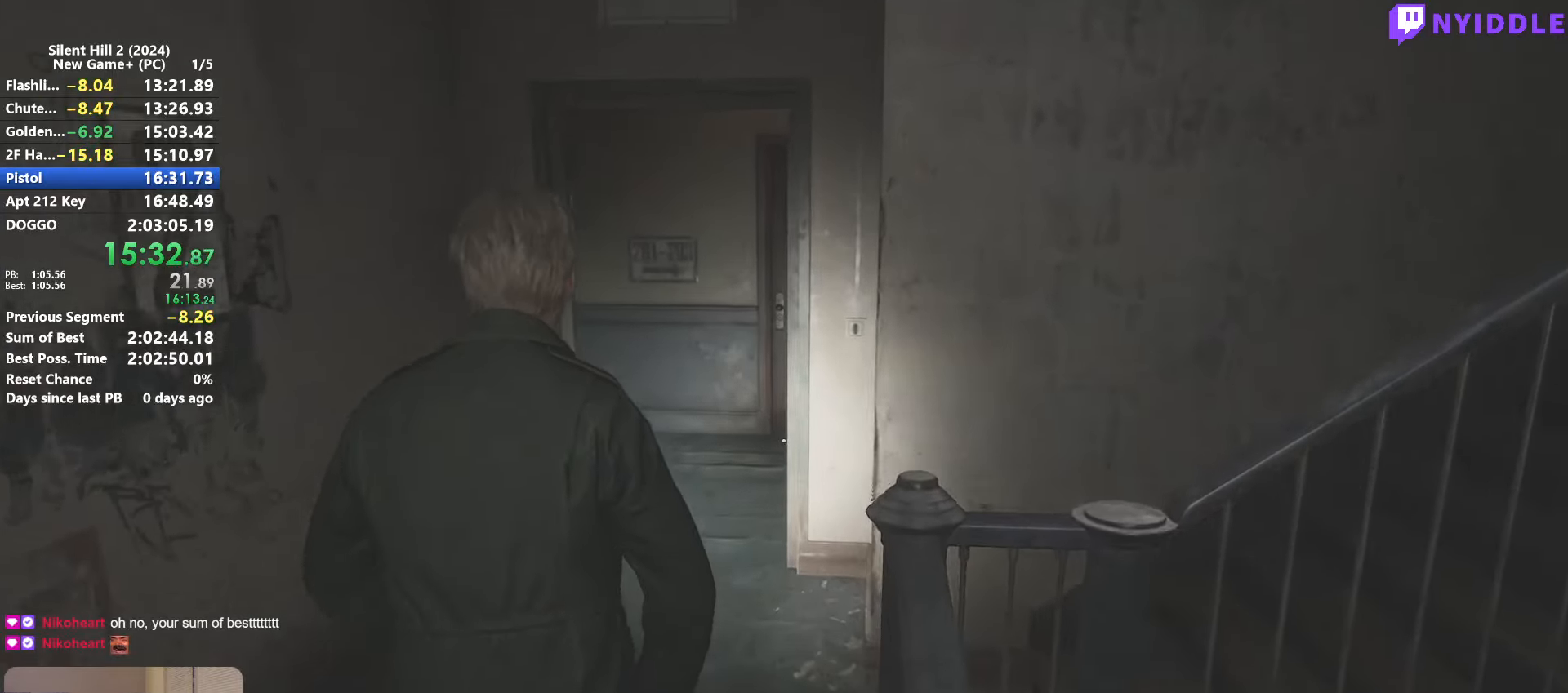
{"keys": ["shift", "w"], "mouse": [], "events": []}
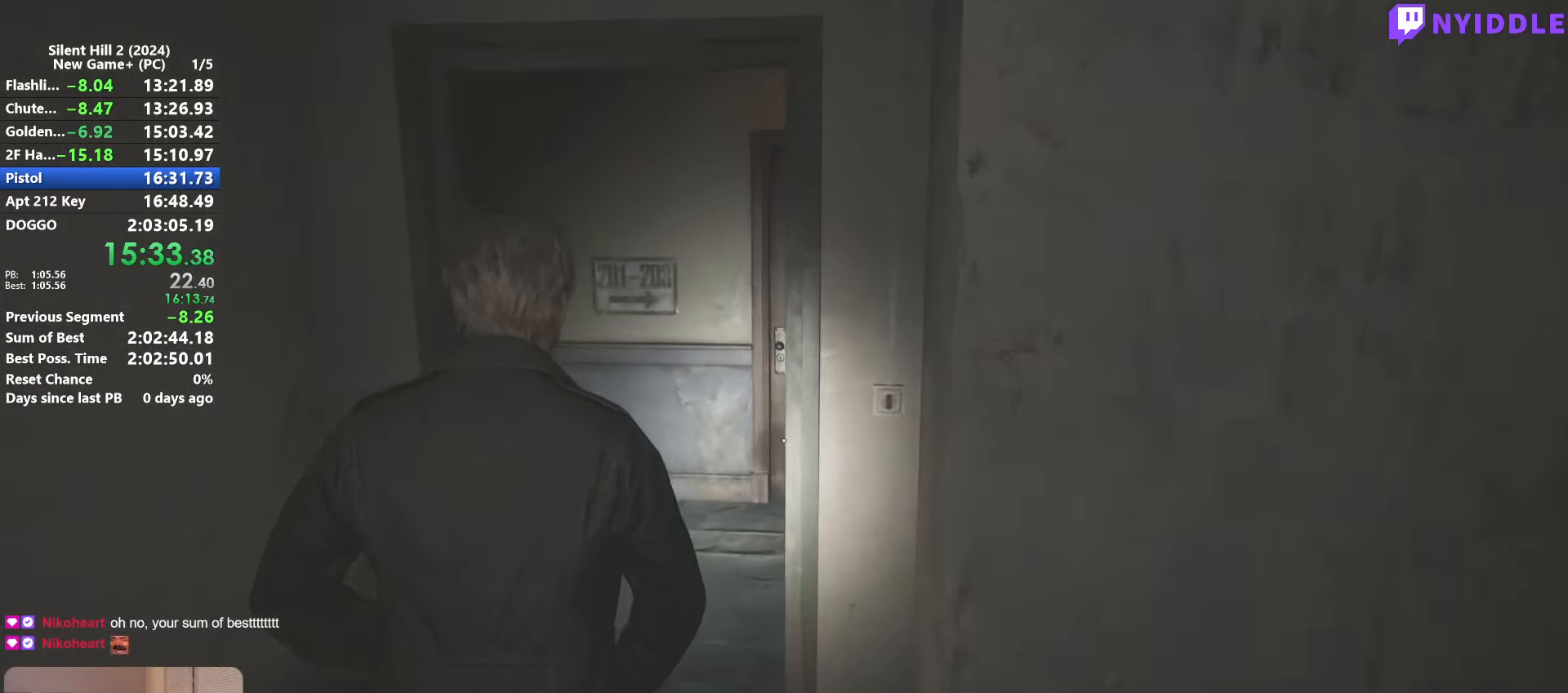
{"keys": ["shift", "w"], "mouse": [], "events": []}
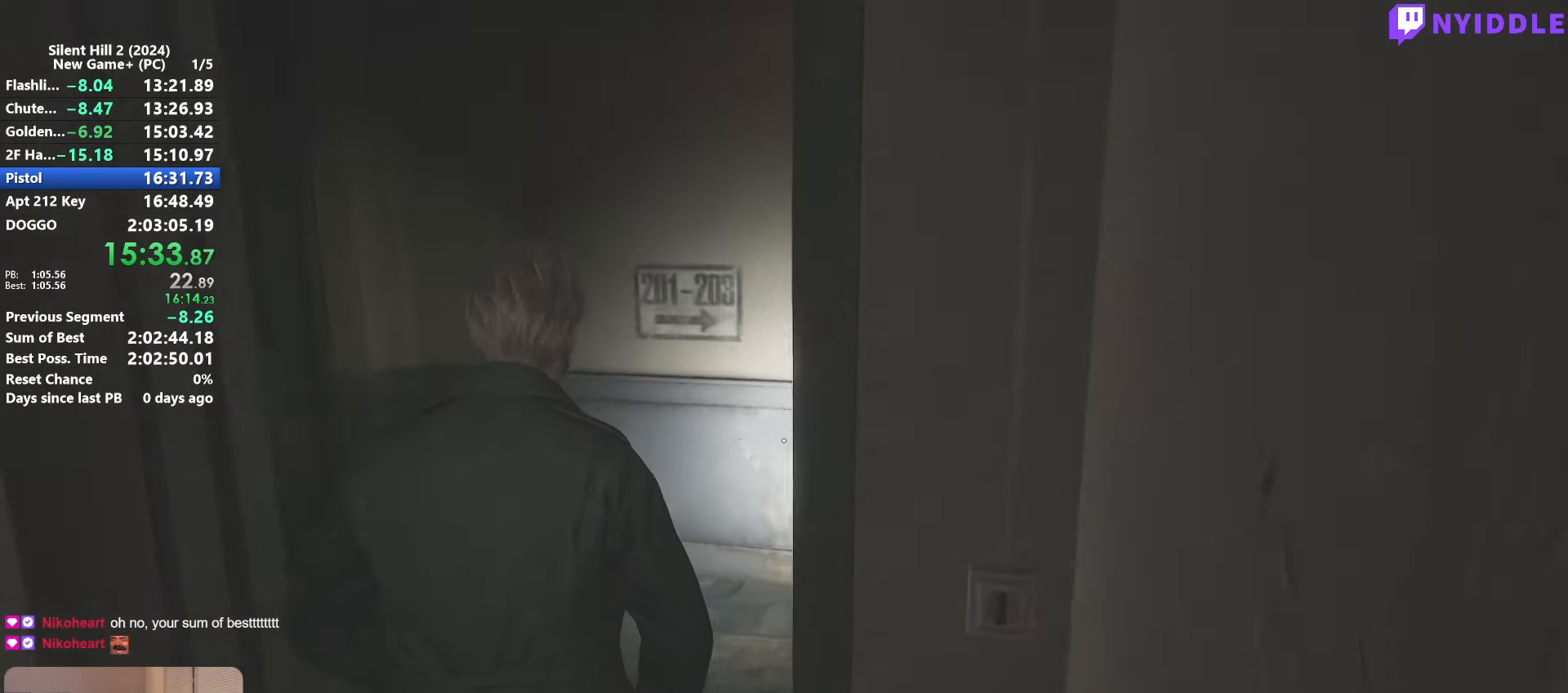
{"keys": ["shift", "w"], "mouse": [], "events": []}
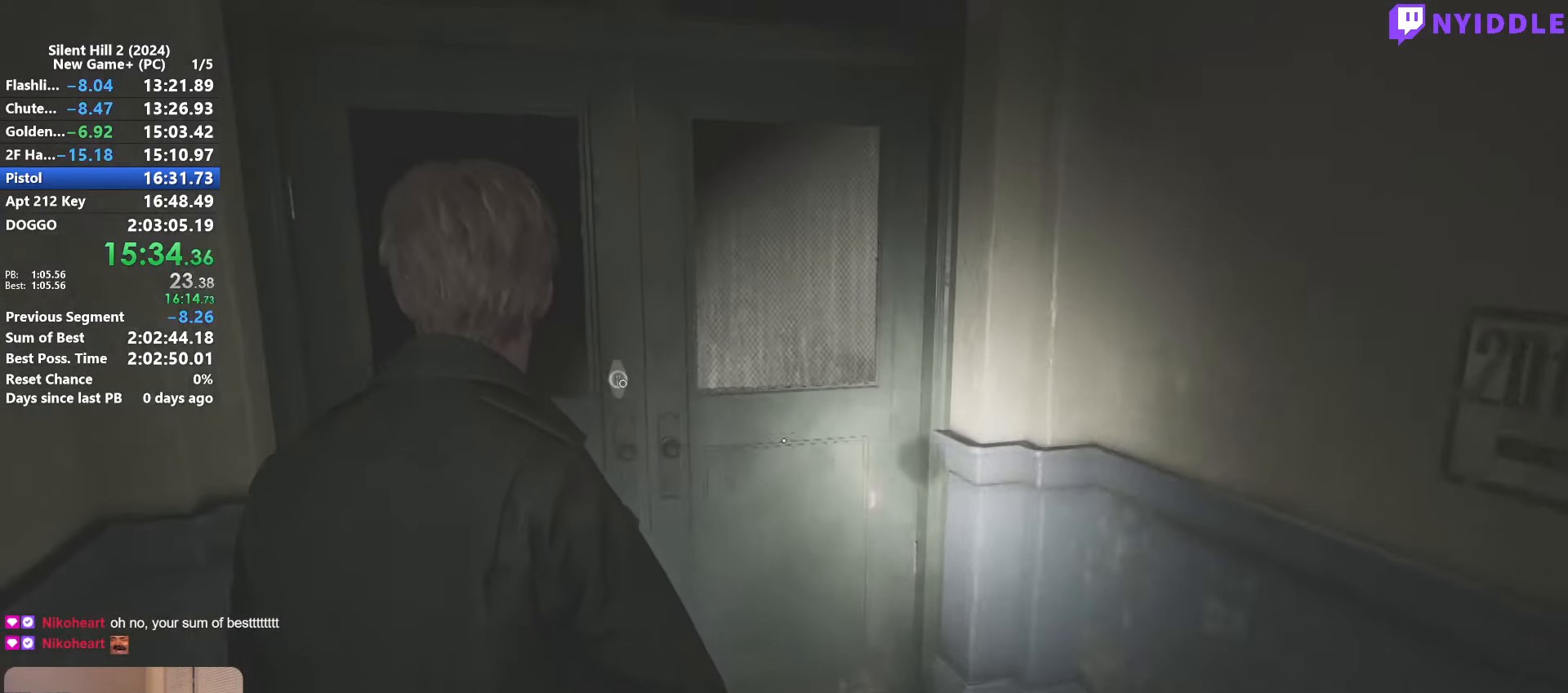
{"keys": ["e"], "mouse": [], "events": [[117, "e", "down"], [167, "e", "up"], [167, "shift", "up"], [167, "w", "up"], [267, "e", "down"], [300, "e", "up"], [350, "e", "down"], [450, "e", "up"], [483, "e", "down"]]}
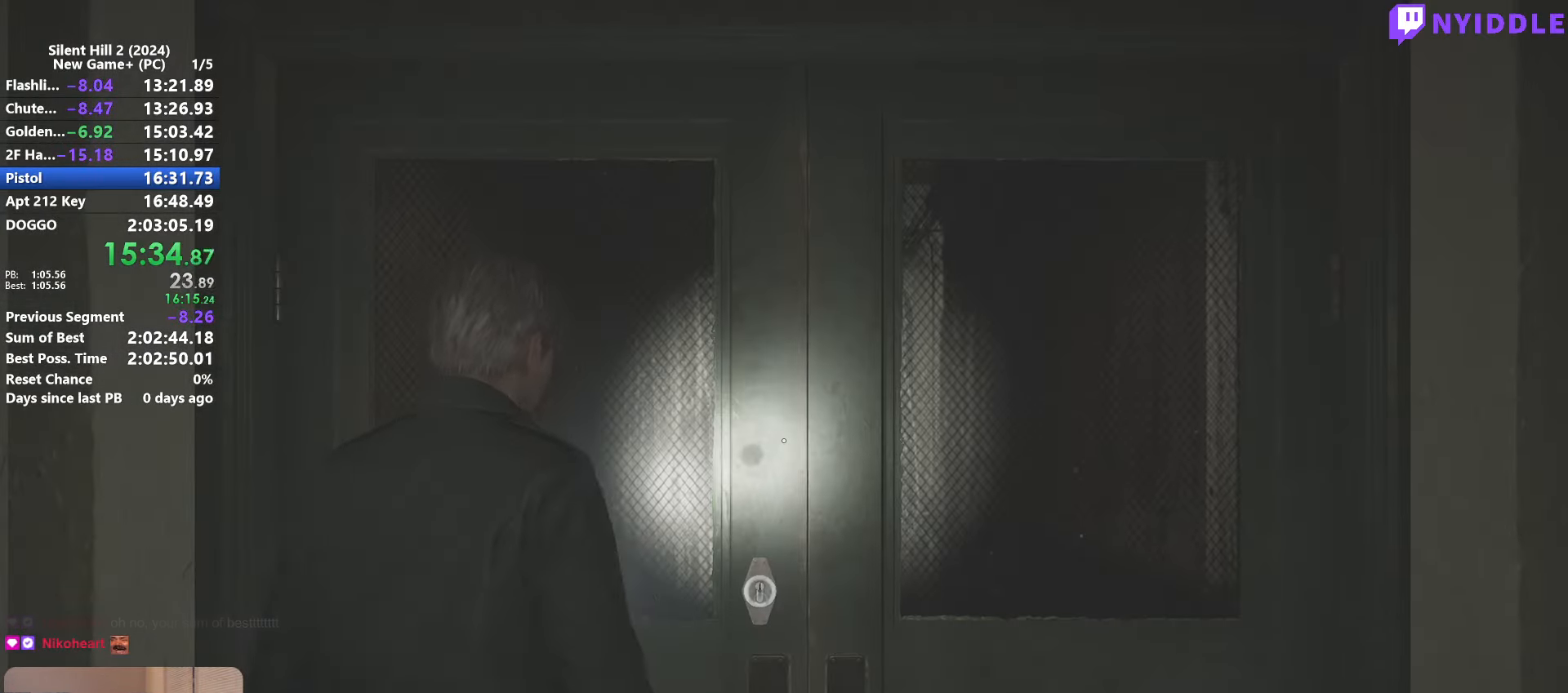
{"keys": [], "mouse": [], "events": [[33, "e", "up"], [83, "e", "down"], [183, "e", "up"]]}
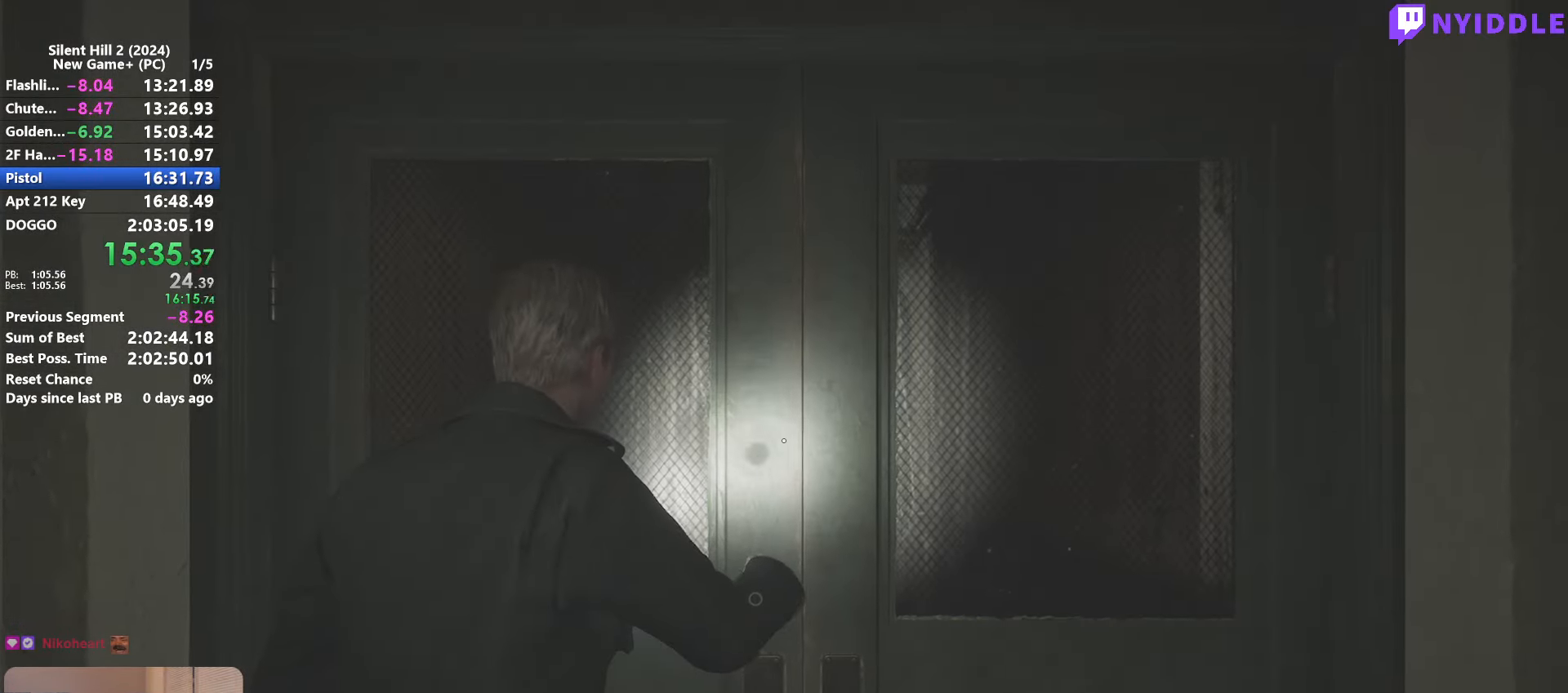
{"keys": ["shift", "w"], "mouse": [], "events": [[50, "w", "down"], [200, "shift", "down"]]}
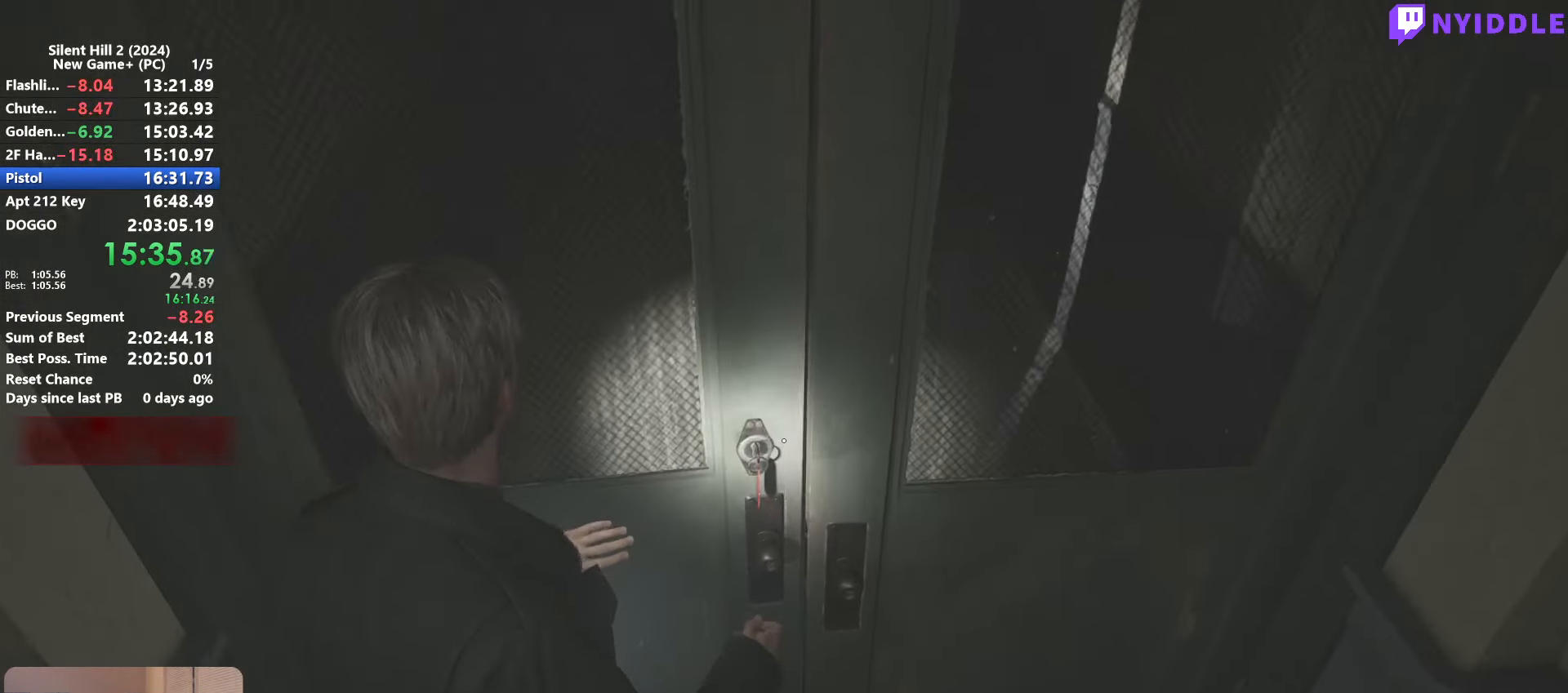
{"keys": ["shift", "w"], "mouse": [], "events": []}
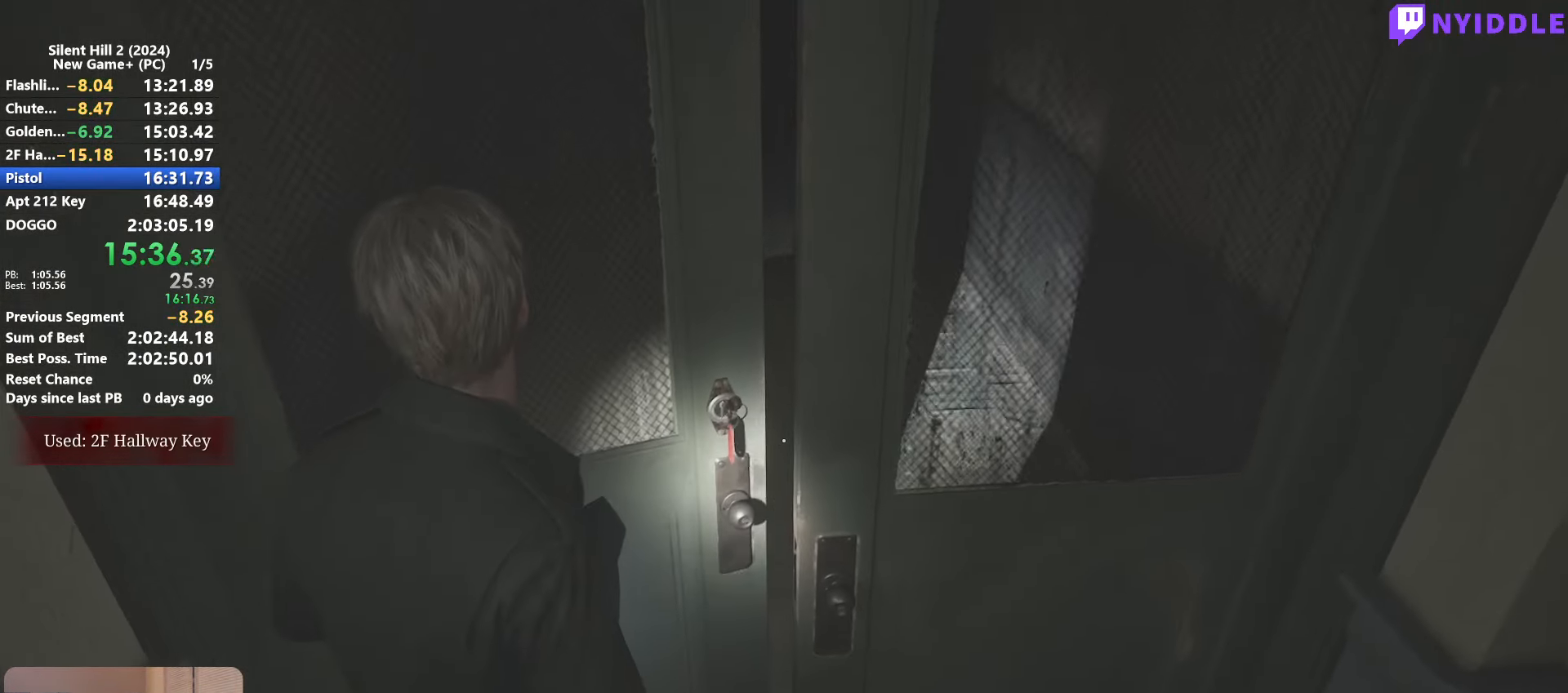
{"keys": ["shift", "w"], "mouse": [], "events": []}
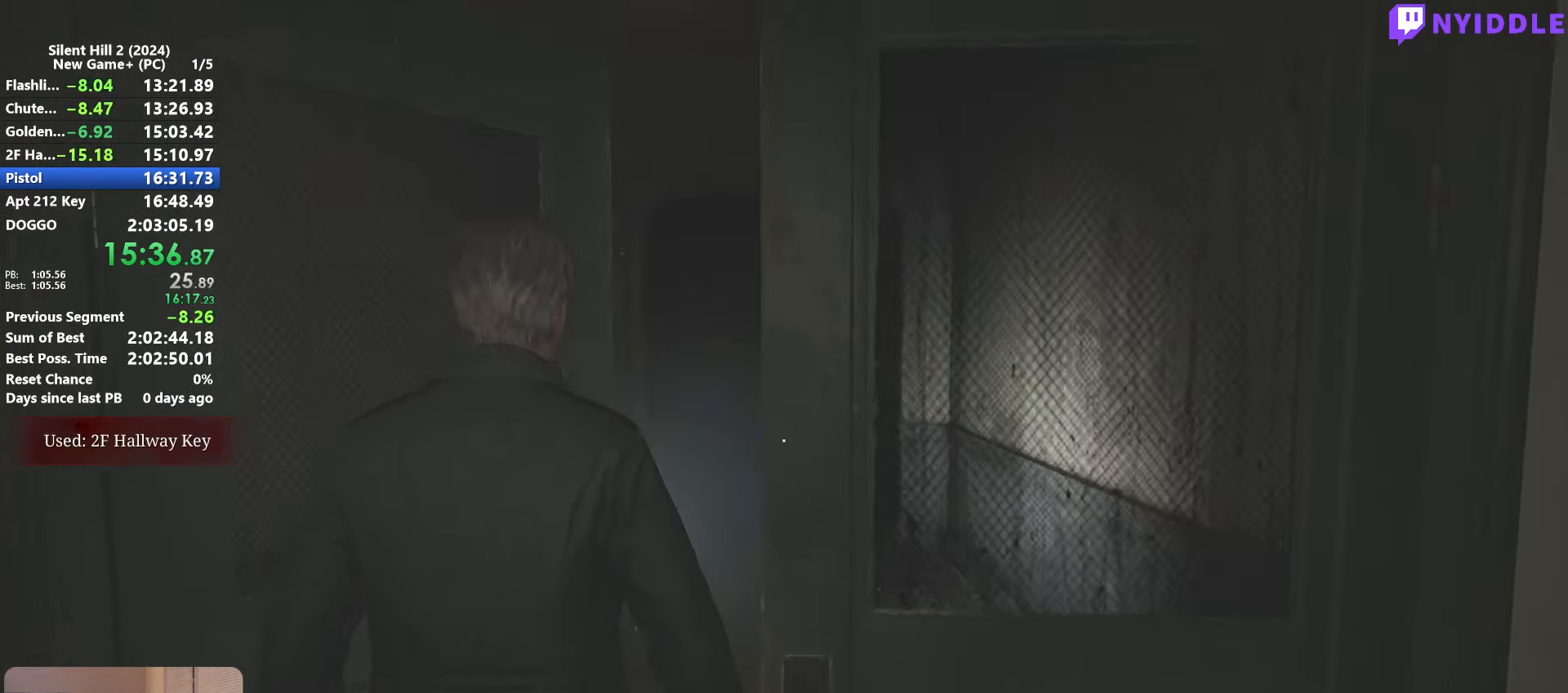
{"keys": ["shift", "w"], "mouse": [], "events": []}
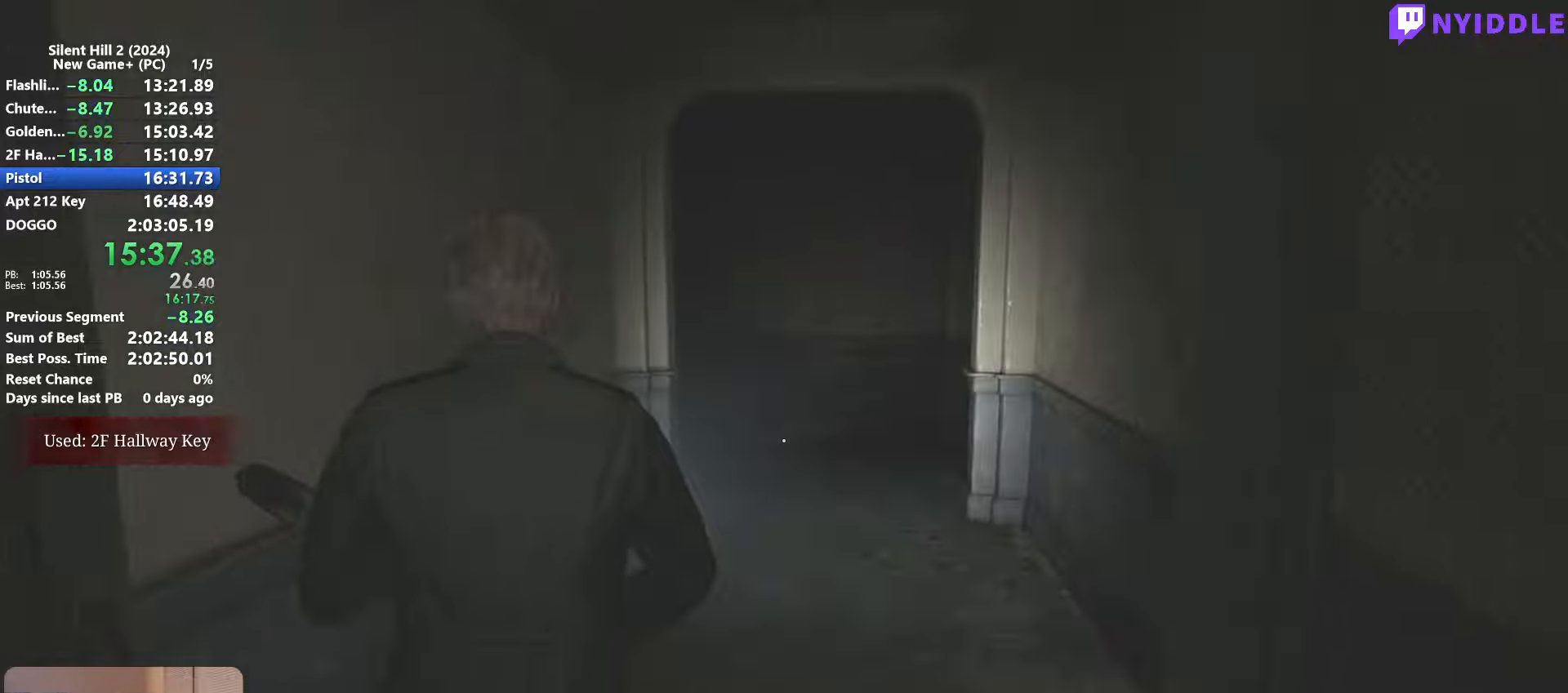
{"keys": ["shift", "w"], "mouse": [], "events": []}
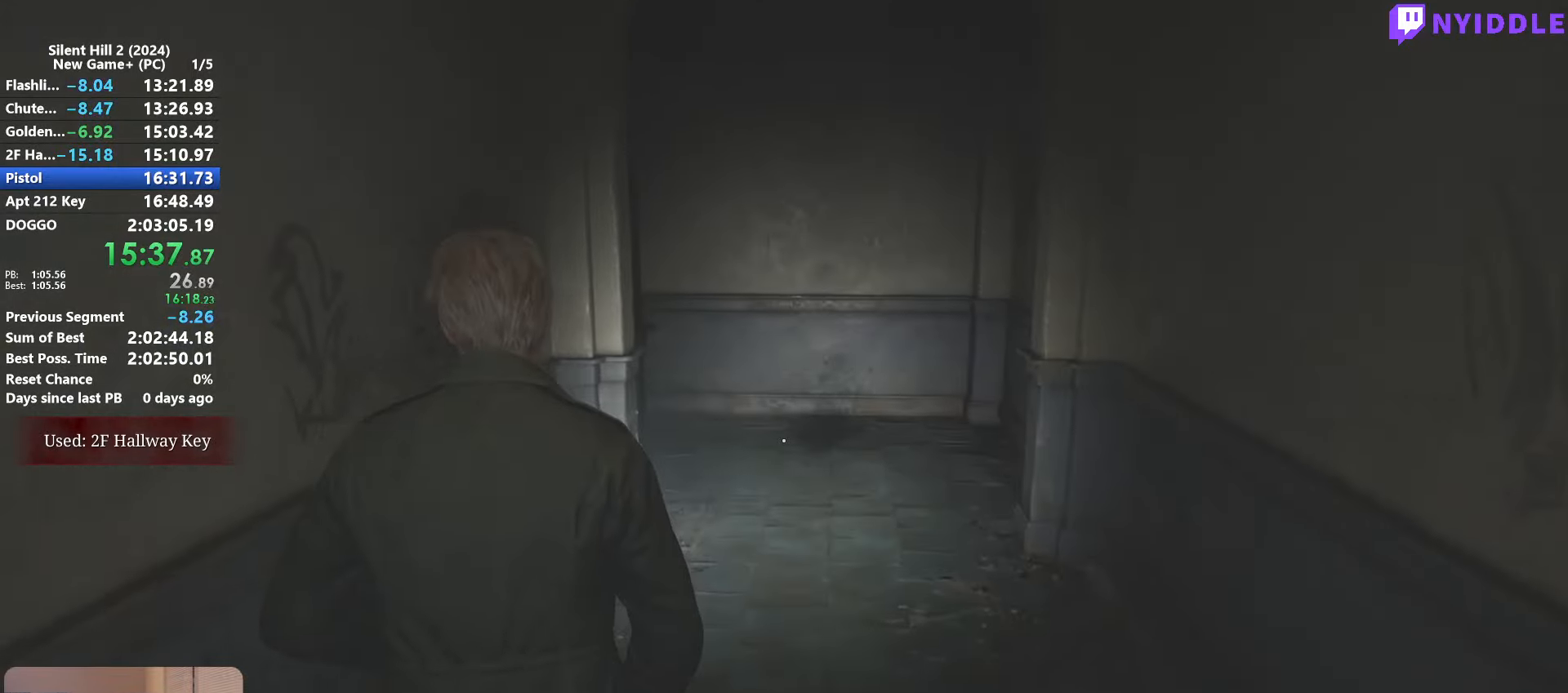
{"keys": ["shift", "w"], "mouse": [], "events": []}
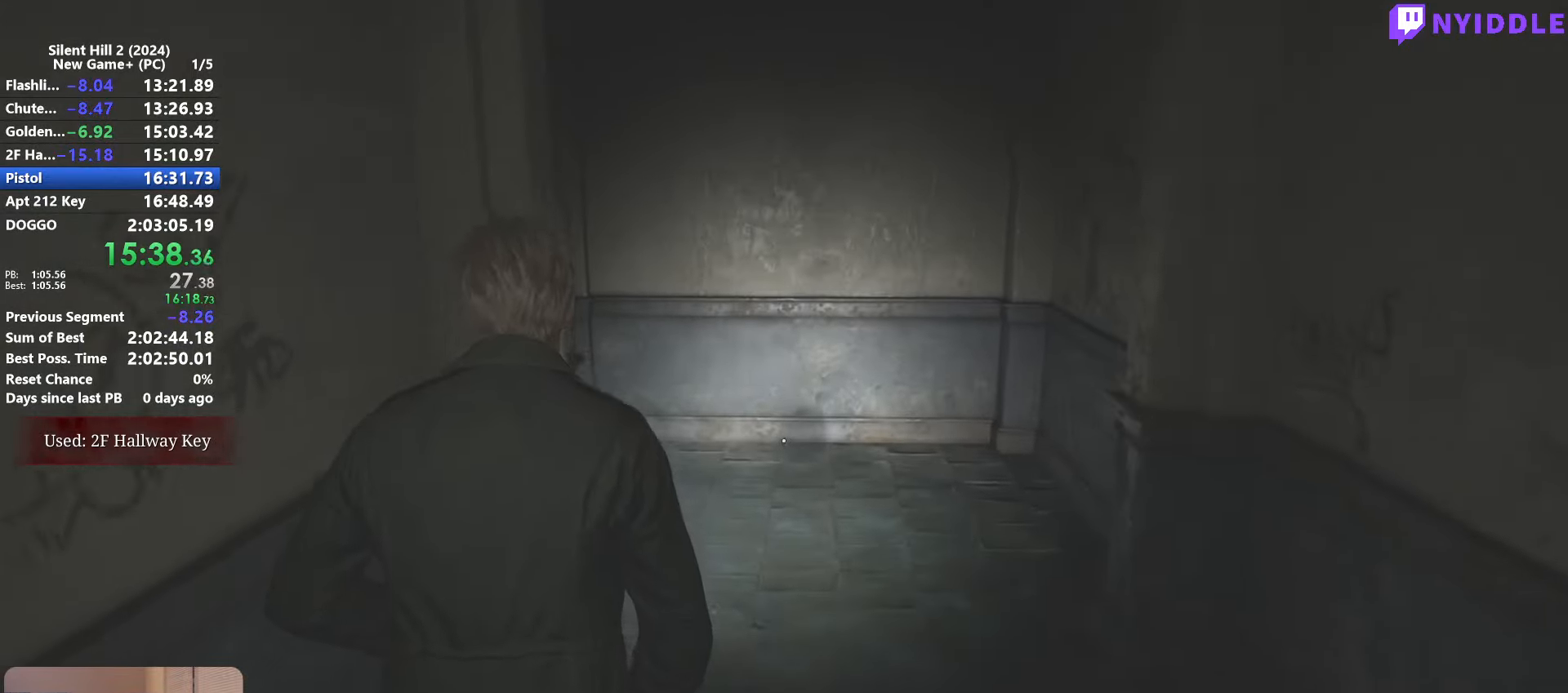
{"keys": ["shift", "w"], "mouse": [], "events": []}
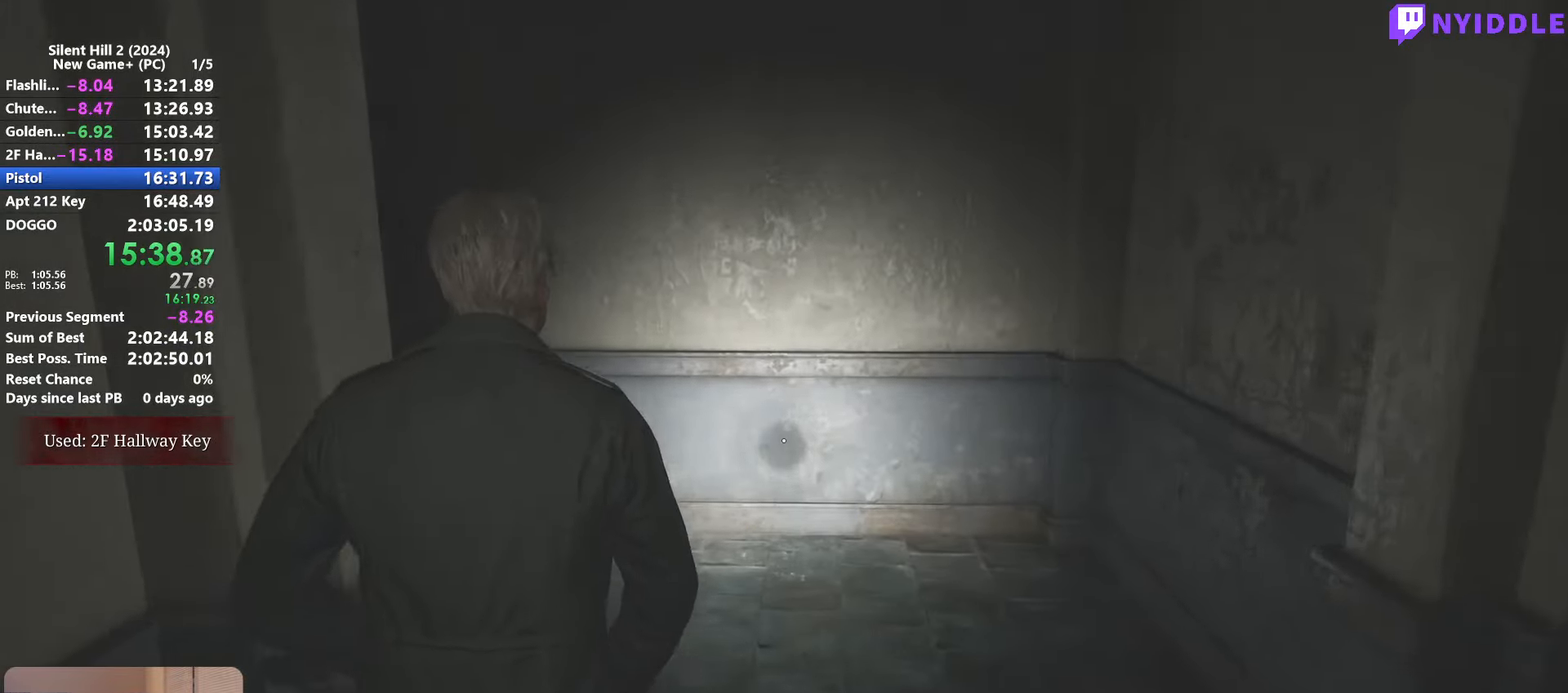
{"keys": ["shift", "w"], "mouse": [], "events": []}
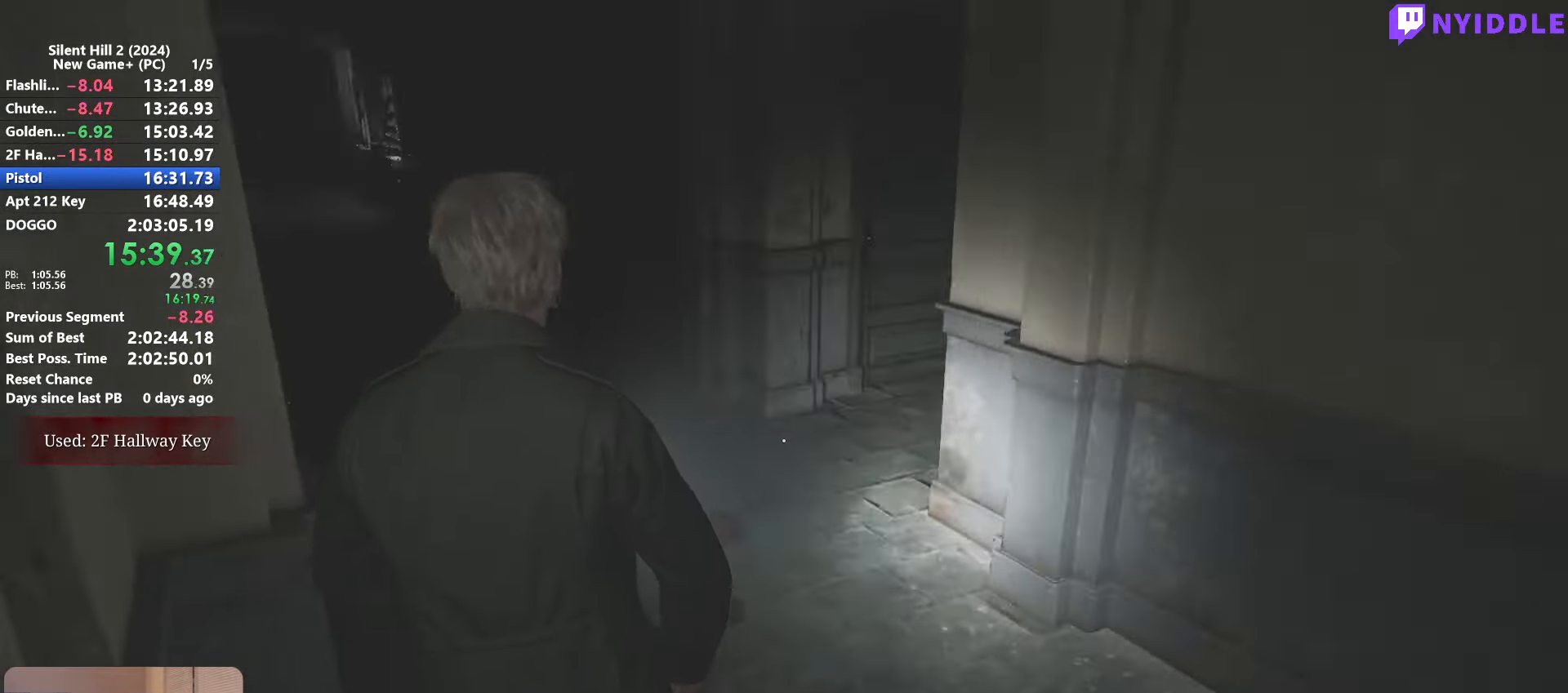
{"keys": ["shift", "w"], "mouse": [], "events": []}
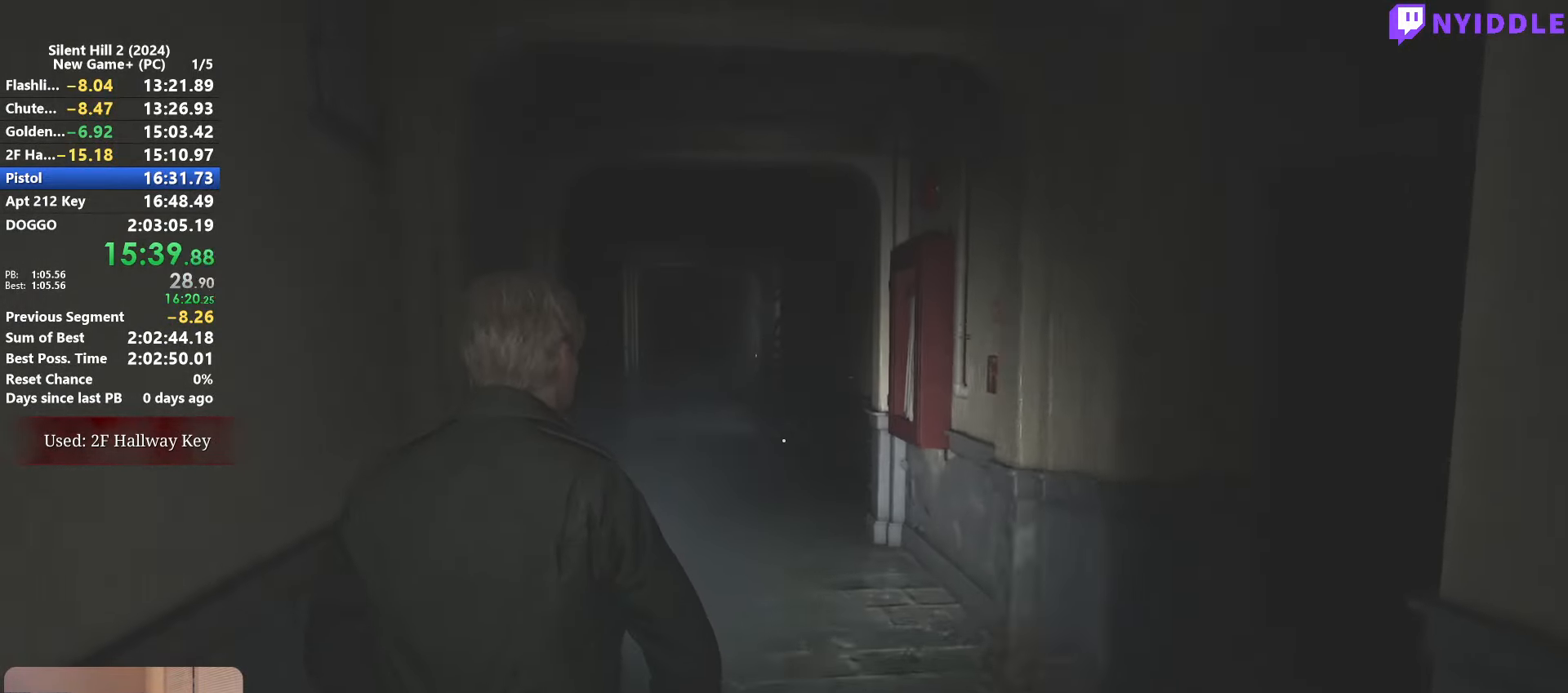
{"keys": ["shift", "w"], "mouse": [], "events": []}
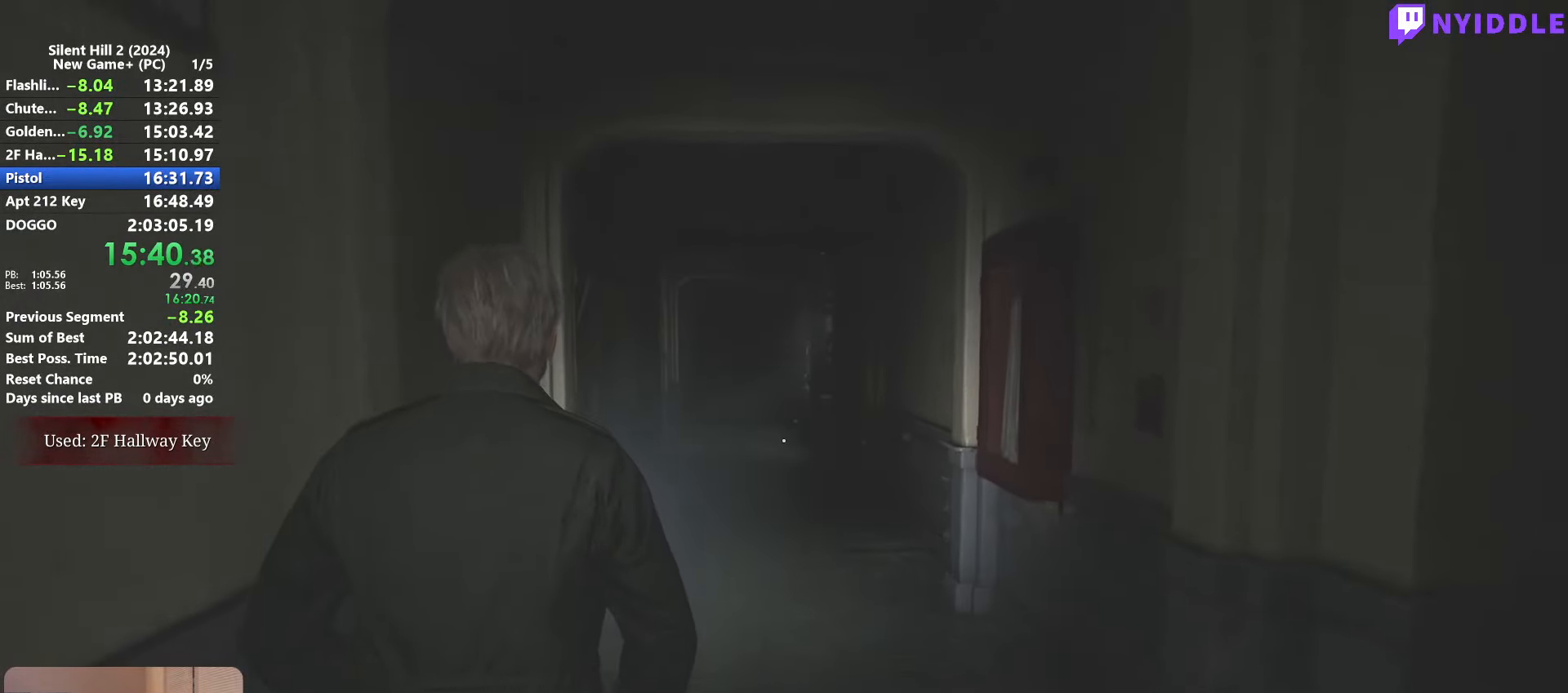
{"keys": ["shift", "w"], "mouse": [], "events": []}
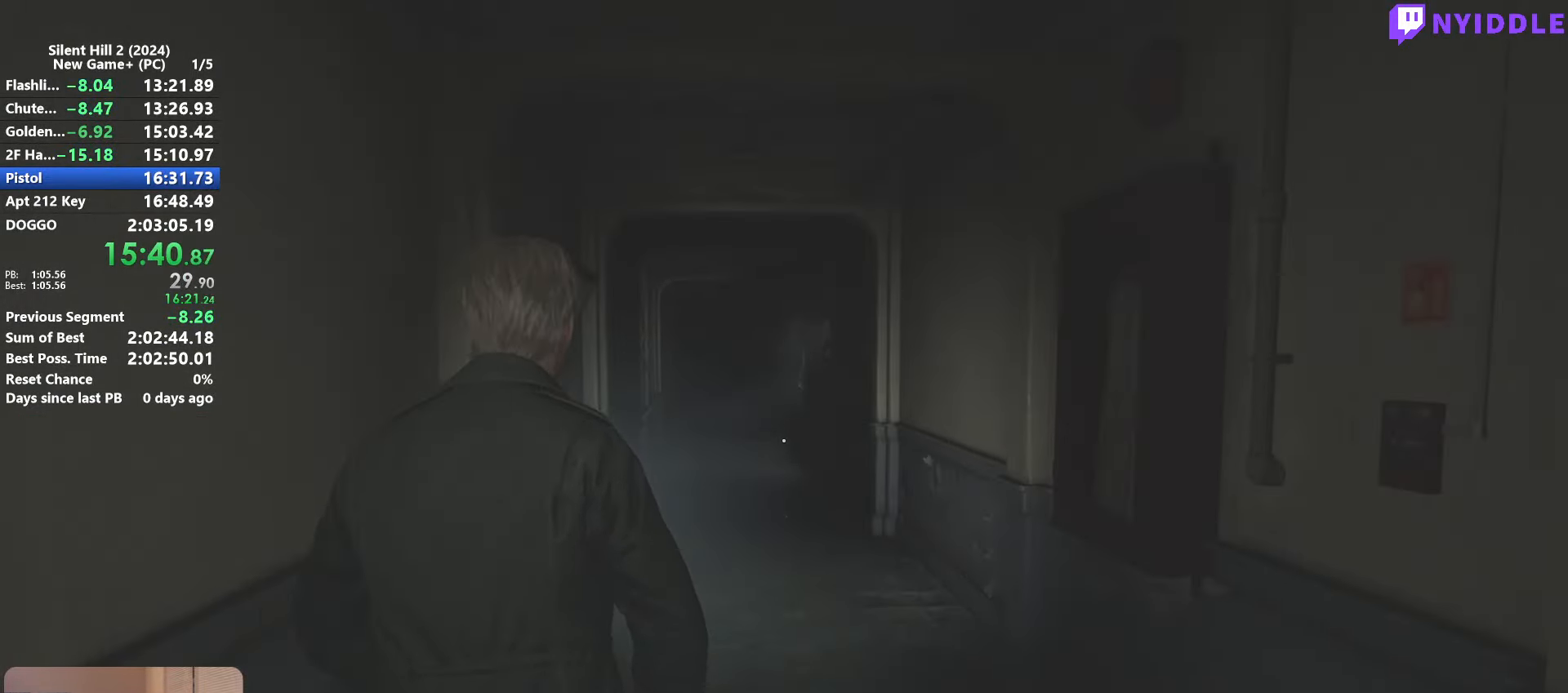
{"keys": ["shift", "w"], "mouse": [], "events": []}
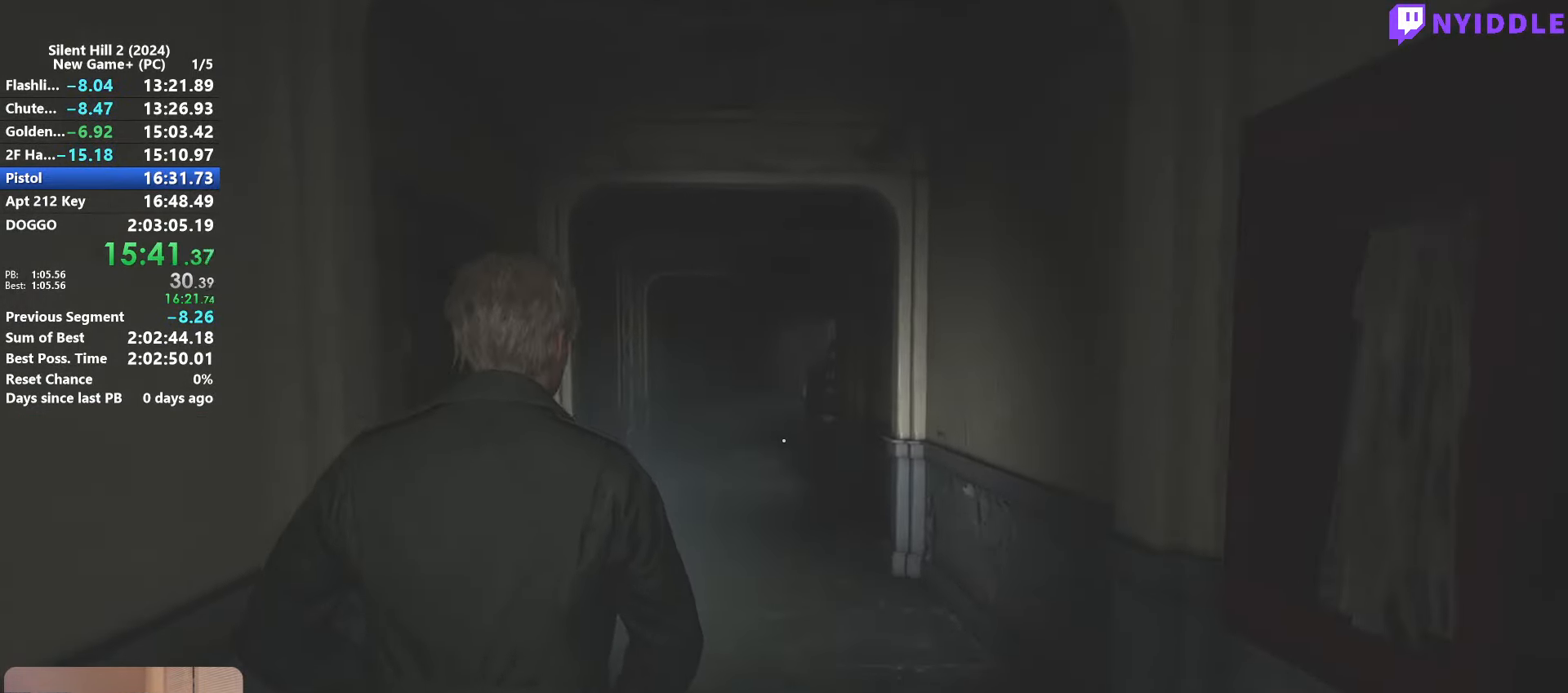
{"keys": ["shift", "w"], "mouse": [], "events": []}
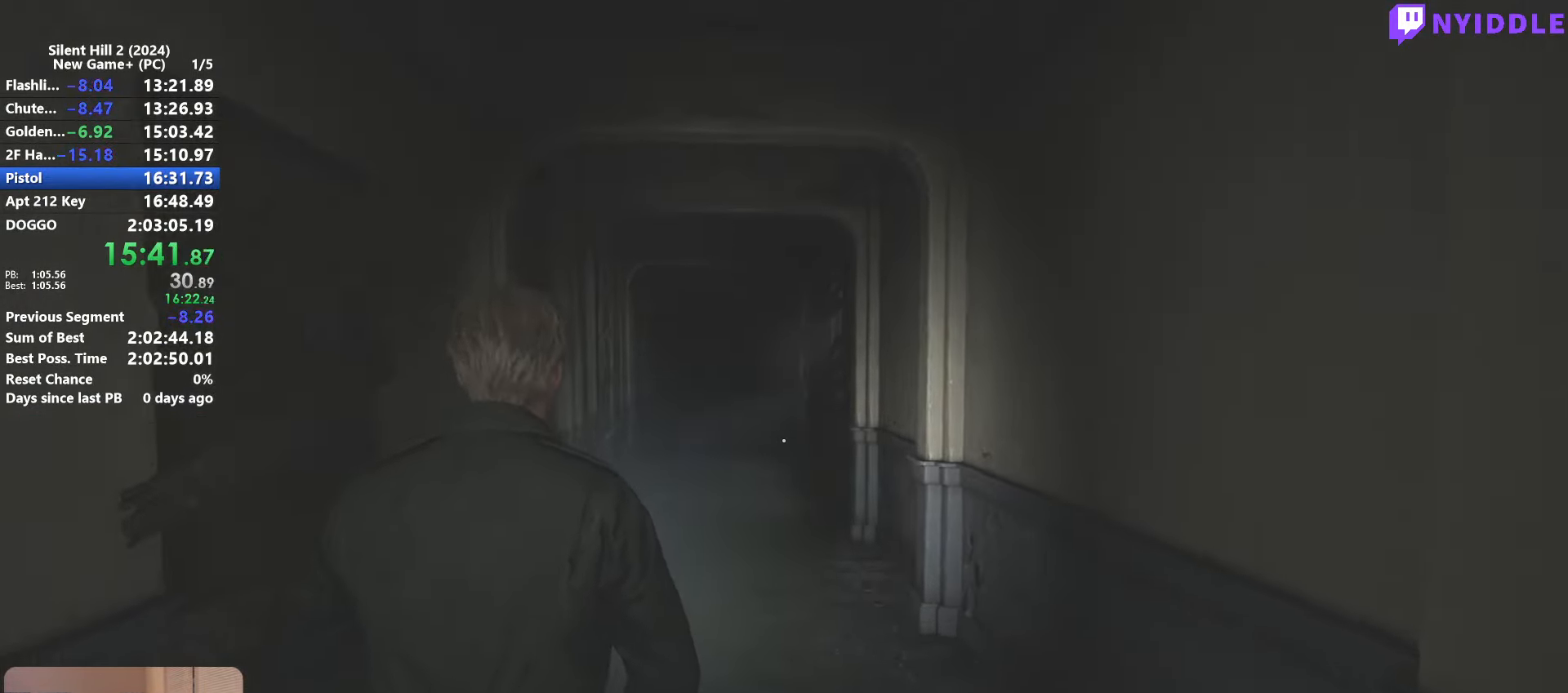
{"keys": ["shift", "w"], "mouse": [], "events": []}
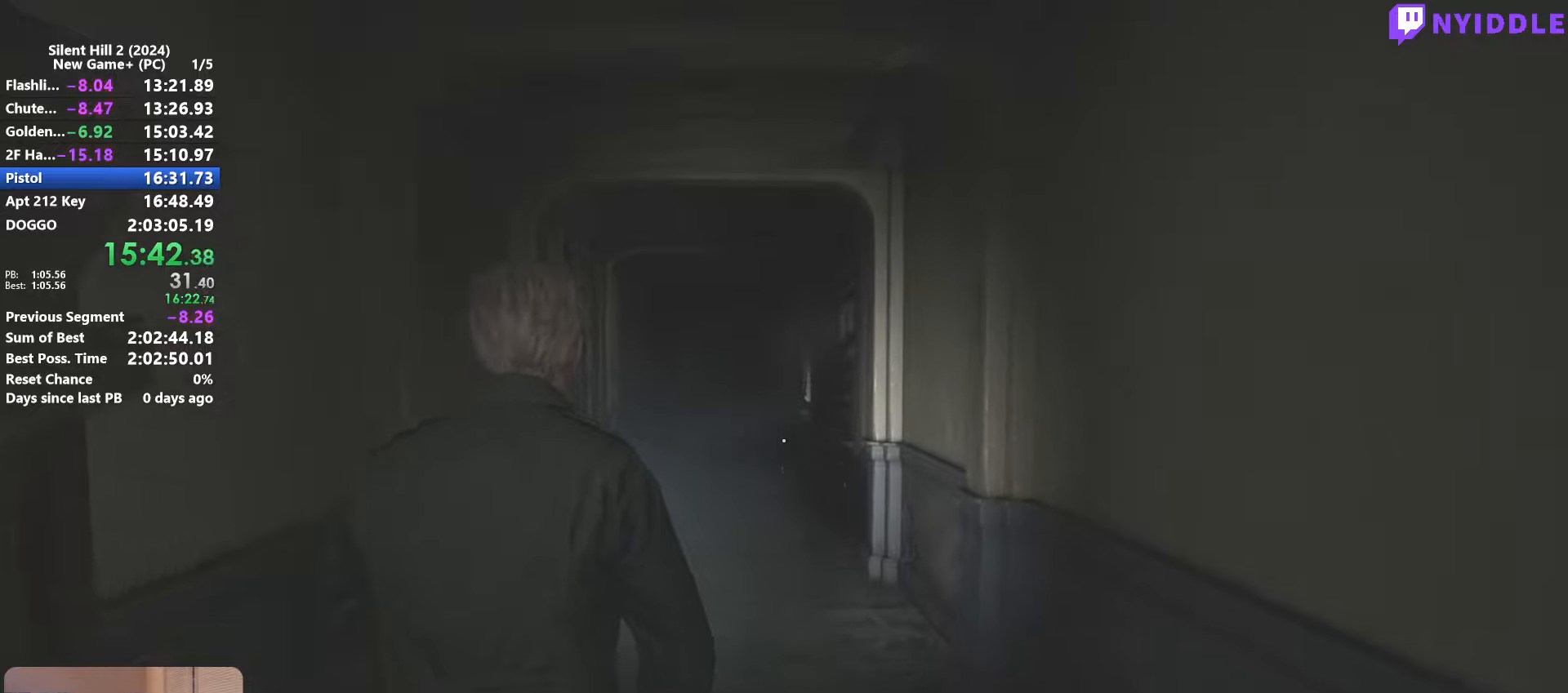
{"keys": ["shift", "w"], "mouse": [], "events": []}